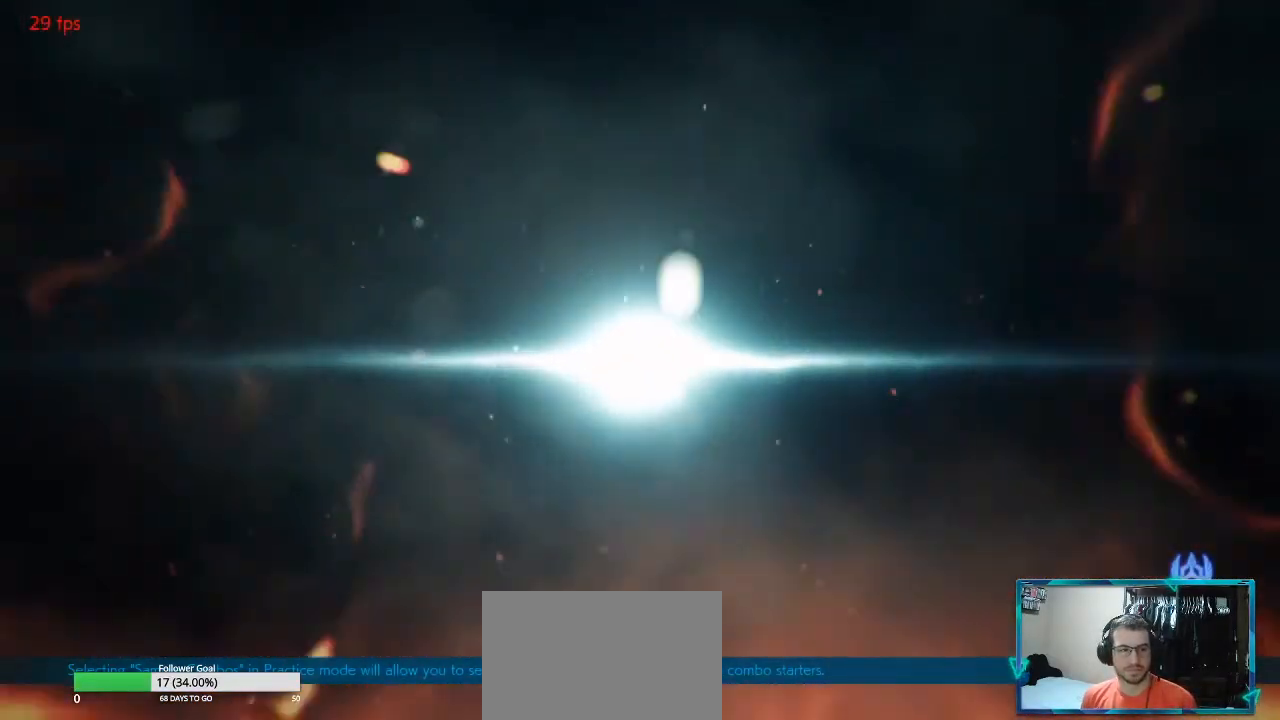
Gameplay with a controller (arcade stick); each line is a JSON object with the inputs held at the frame after it. "events" lists button and stick changes between this image and that frame as [ms after this image, input, new state], when the widget could be followed in between. Not read: L3 R3.
{"buttons": [], "left_stick": "right", "events": [[450, "left_stick", "right"]]}
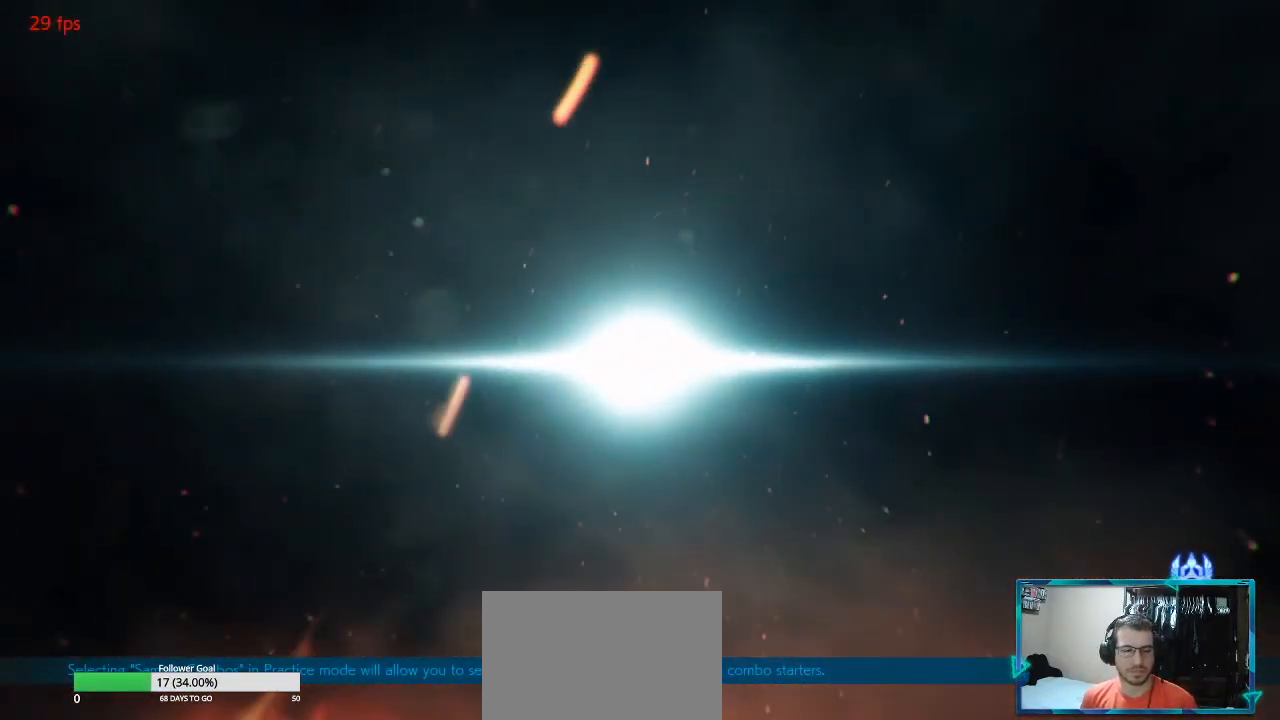
{"buttons": [], "left_stick": "right", "events": [[34, "left_stick", "up-right"], [234, "left_stick", "up-left"], [367, "left_stick", "down-left"], [451, "left_stick", "down-right"], [501, "left_stick", "right"]]}
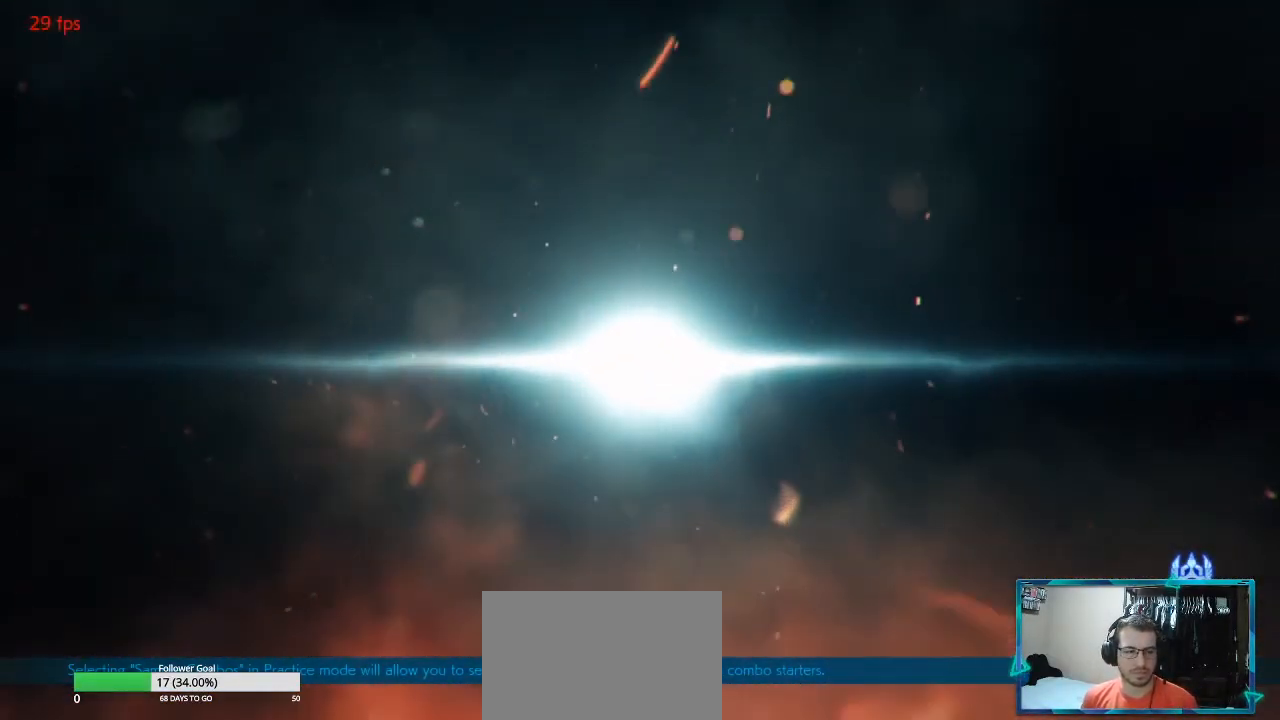
{"buttons": [], "left_stick": "center", "events": [[183, "left_stick", "up"], [283, "left_stick", "down"], [333, "left_stick", "right"], [500, "left_stick", "center"]]}
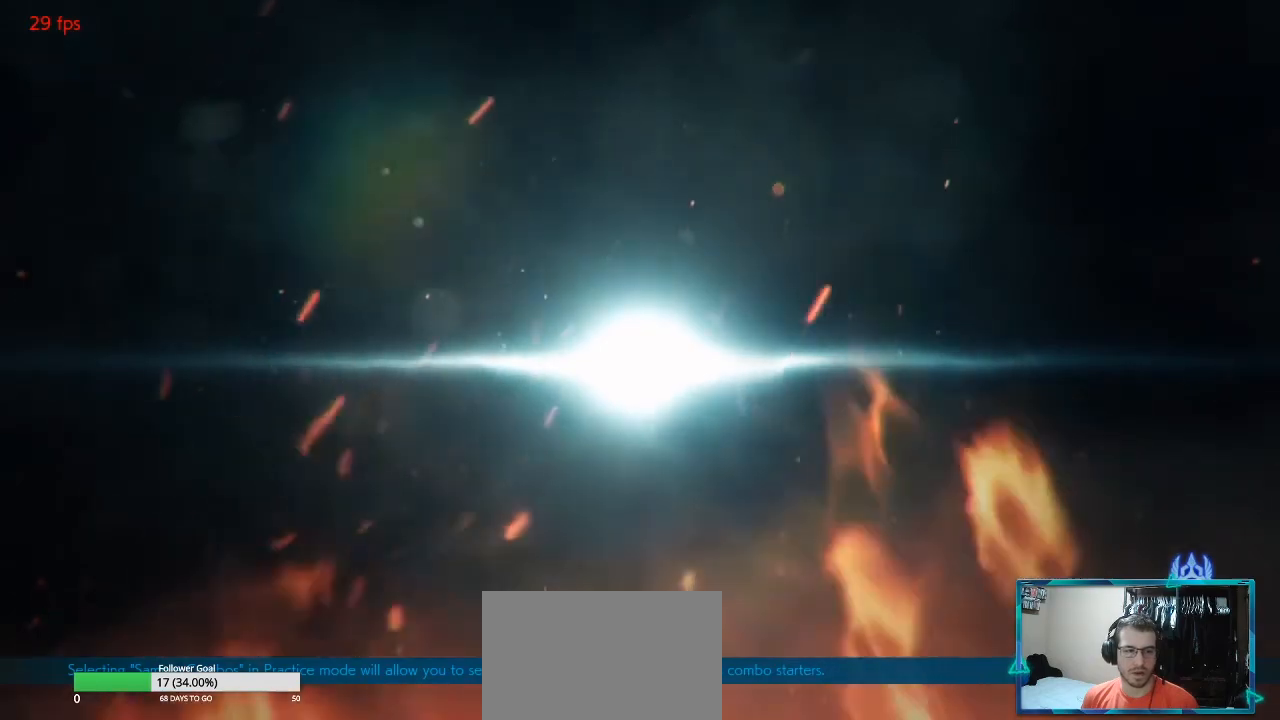
{"buttons": [], "left_stick": "center", "events": [[50, "left_stick", "up-left"], [117, "left_stick", "center"]]}
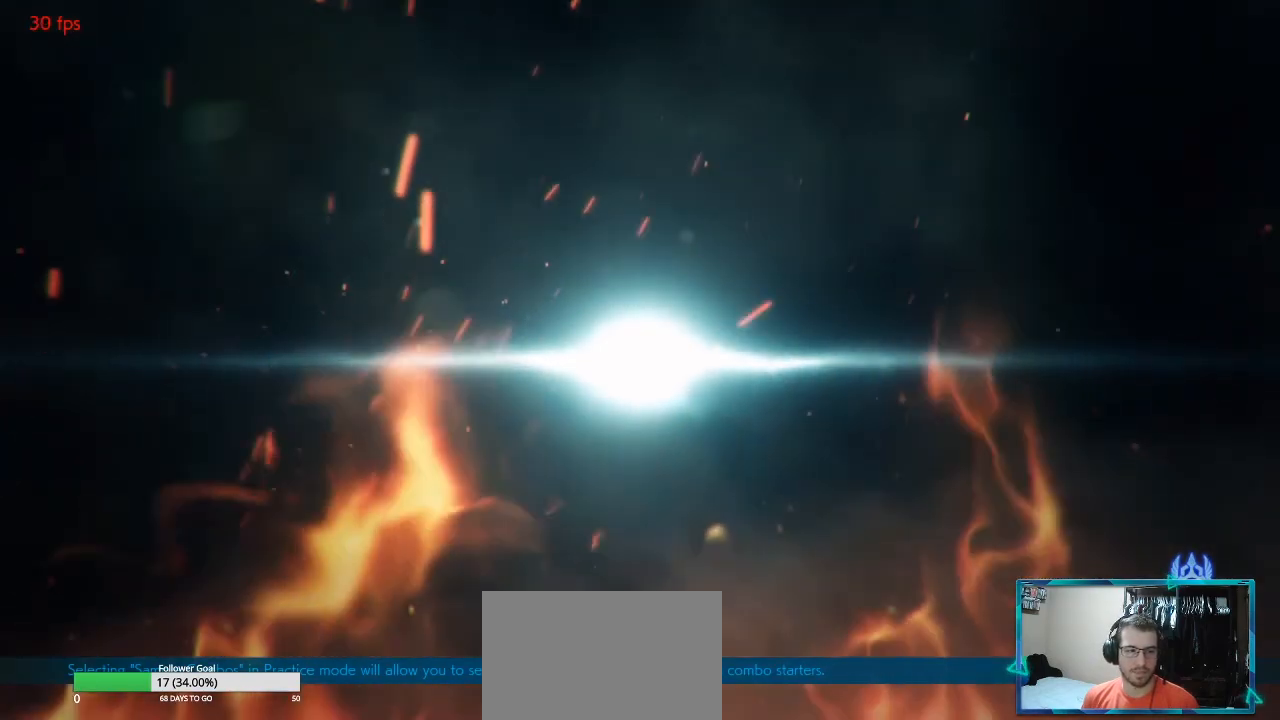
{"buttons": [], "left_stick": "right", "events": [[500, "left_stick", "right"]]}
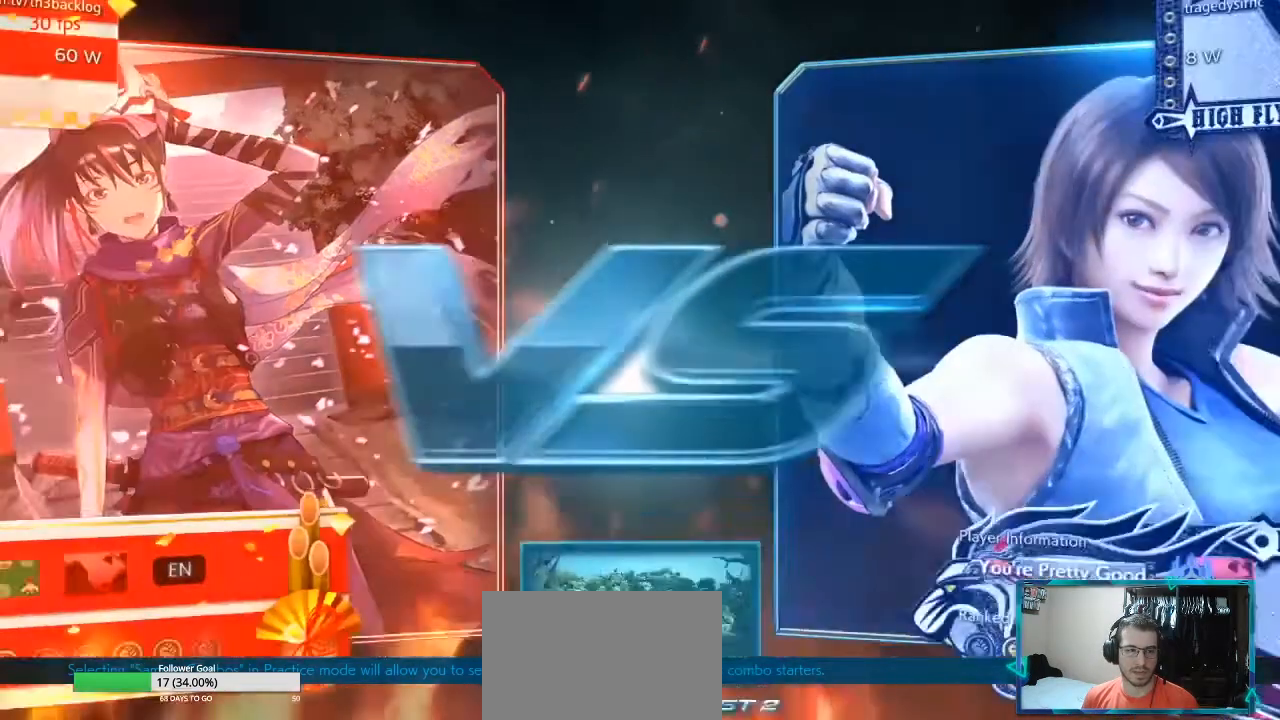
{"buttons": [], "left_stick": "down", "events": [[150, "left_stick", "center"], [284, "left_stick", "down"]]}
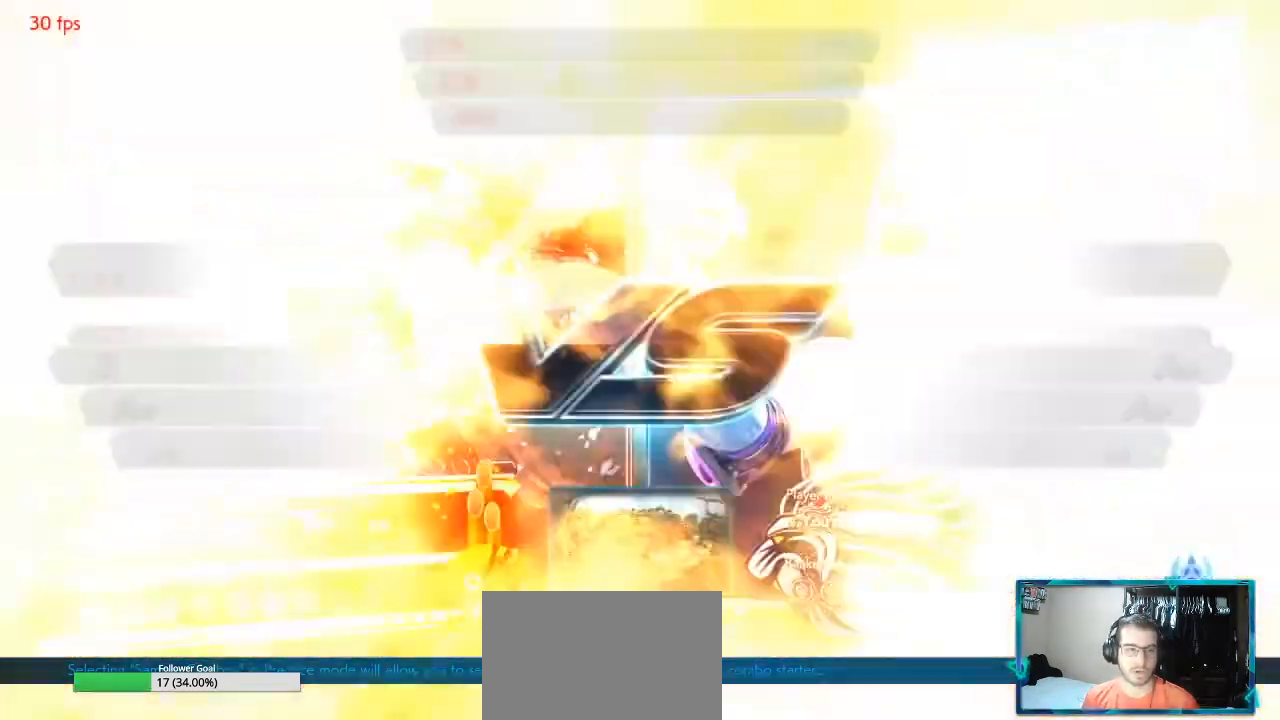
{"buttons": [], "left_stick": "right", "events": [[50, "left_stick", "right"], [167, "left_stick", "left"], [333, "left_stick", "down"], [433, "left_stick", "right"]]}
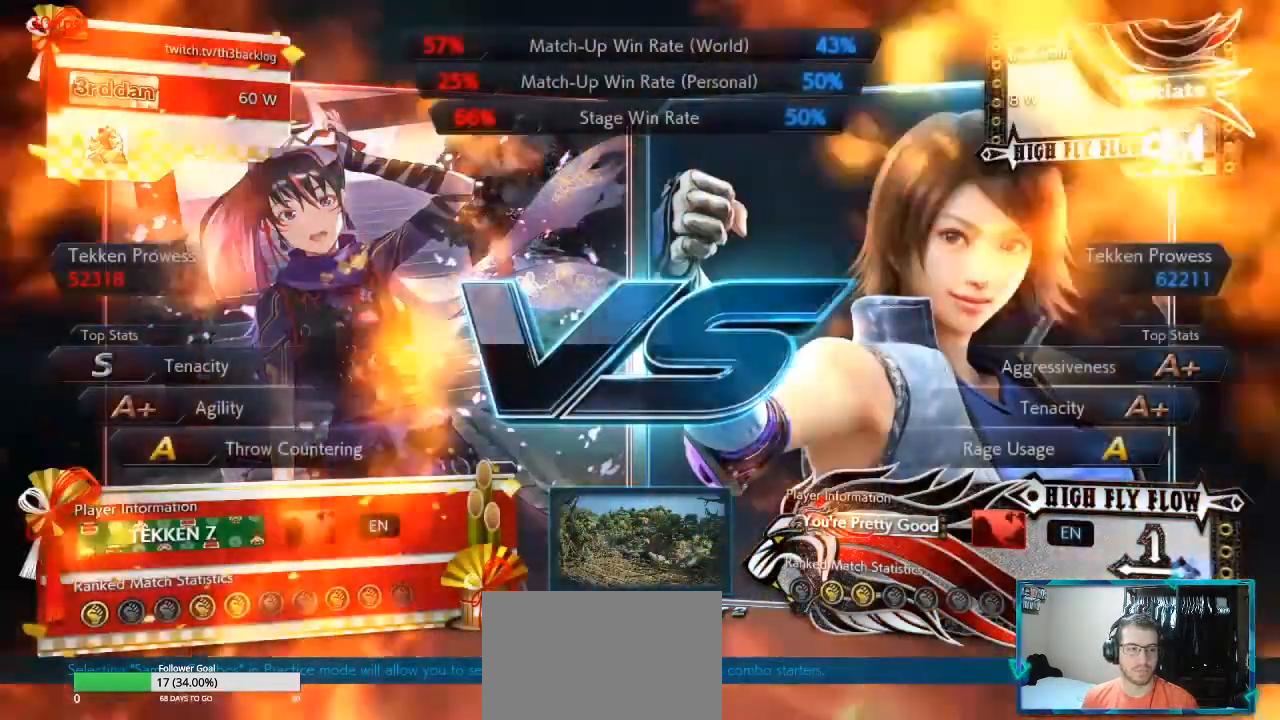
{"buttons": [], "left_stick": "center", "events": [[50, "left_stick", "center"], [134, "left_stick", "left"], [217, "left_stick", "down"], [284, "left_stick", "right"], [334, "left_stick", "center"]]}